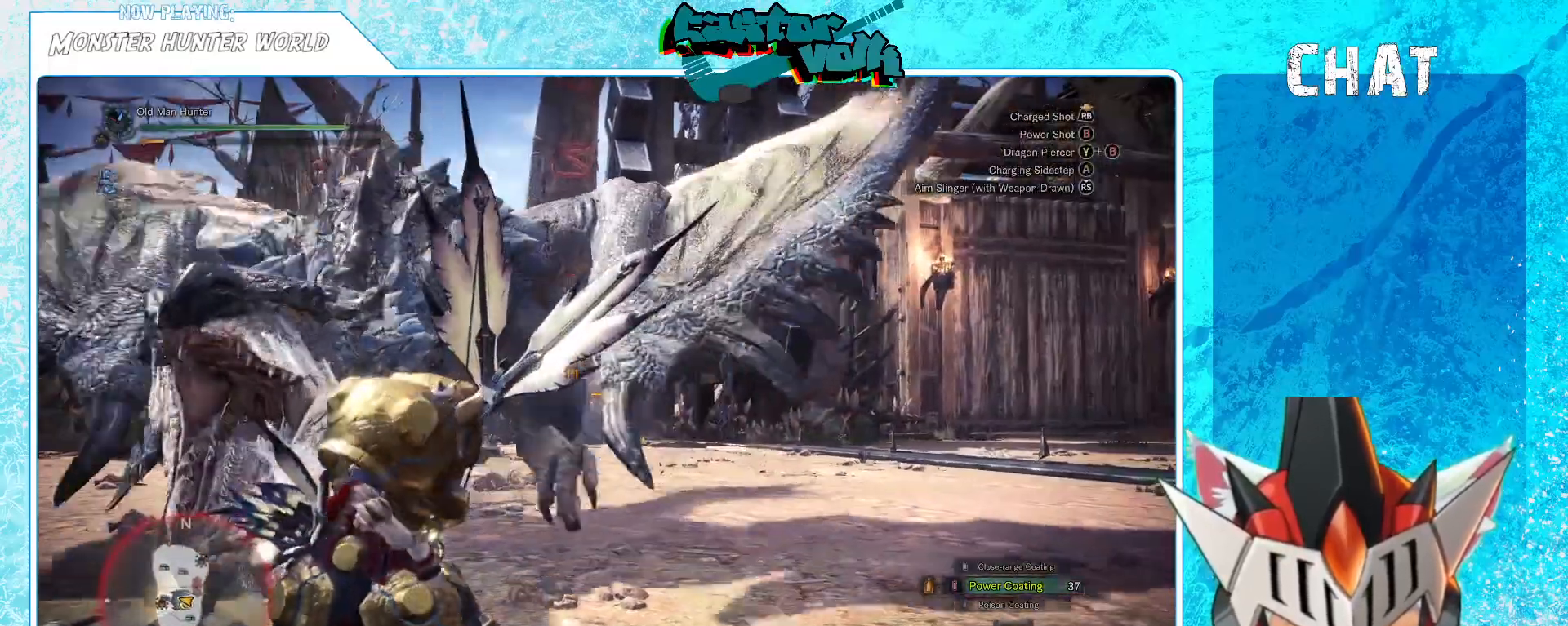
Gameplay with a controller (Xbox layout); each line is a JSON object with the inputs held at the frame after it. "events" lists button and stick changes between this image and that frame as [ms after this image, input, new state], when the widget could be followed in between. Not read: HOME.
{"buttons": ["L1"], "left_stick": "down", "right_stick": "center", "events": [[33, "A", "down"], [117, "A", "up"], [250, "right_stick", "left"], [283, "L1", "down"], [417, "right_stick", "center"]]}
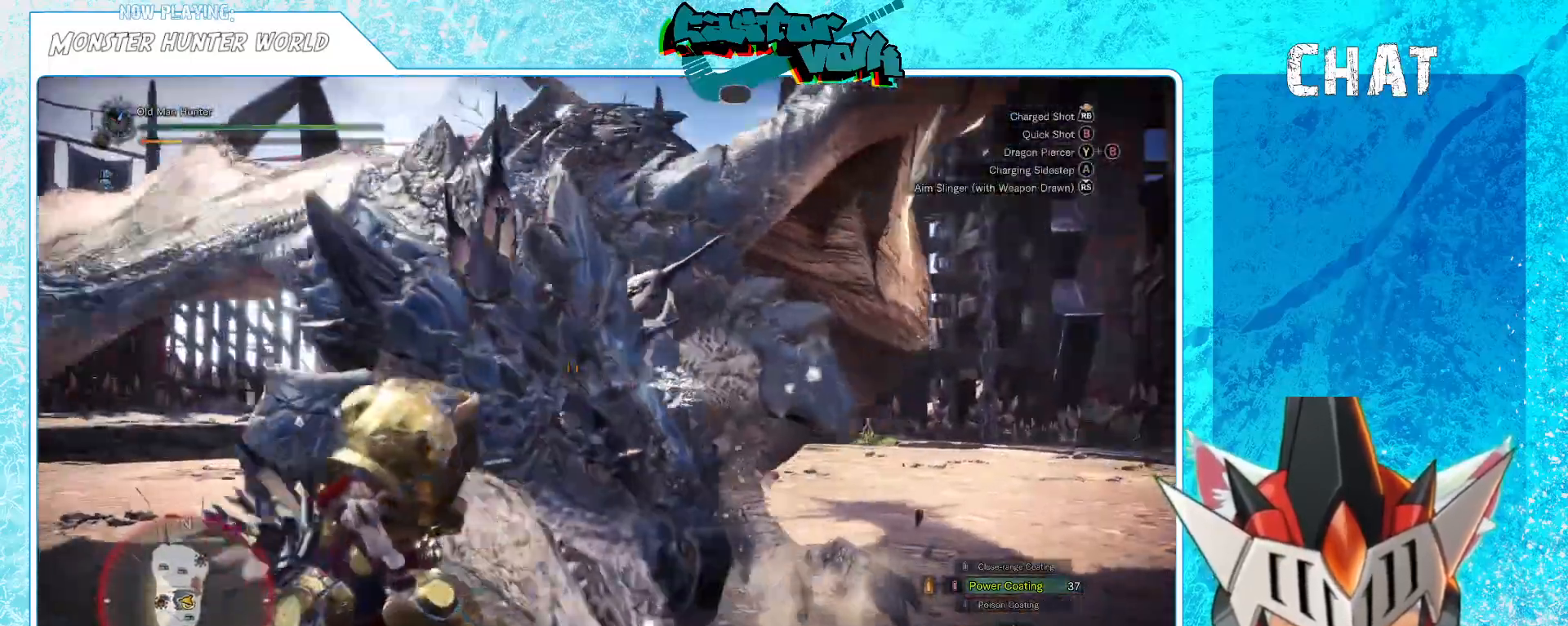
{"buttons": [], "left_stick": "down", "right_stick": "center", "events": [[50, "left_stick", "down-right"], [100, "L1", "up"], [400, "left_stick", "down"]]}
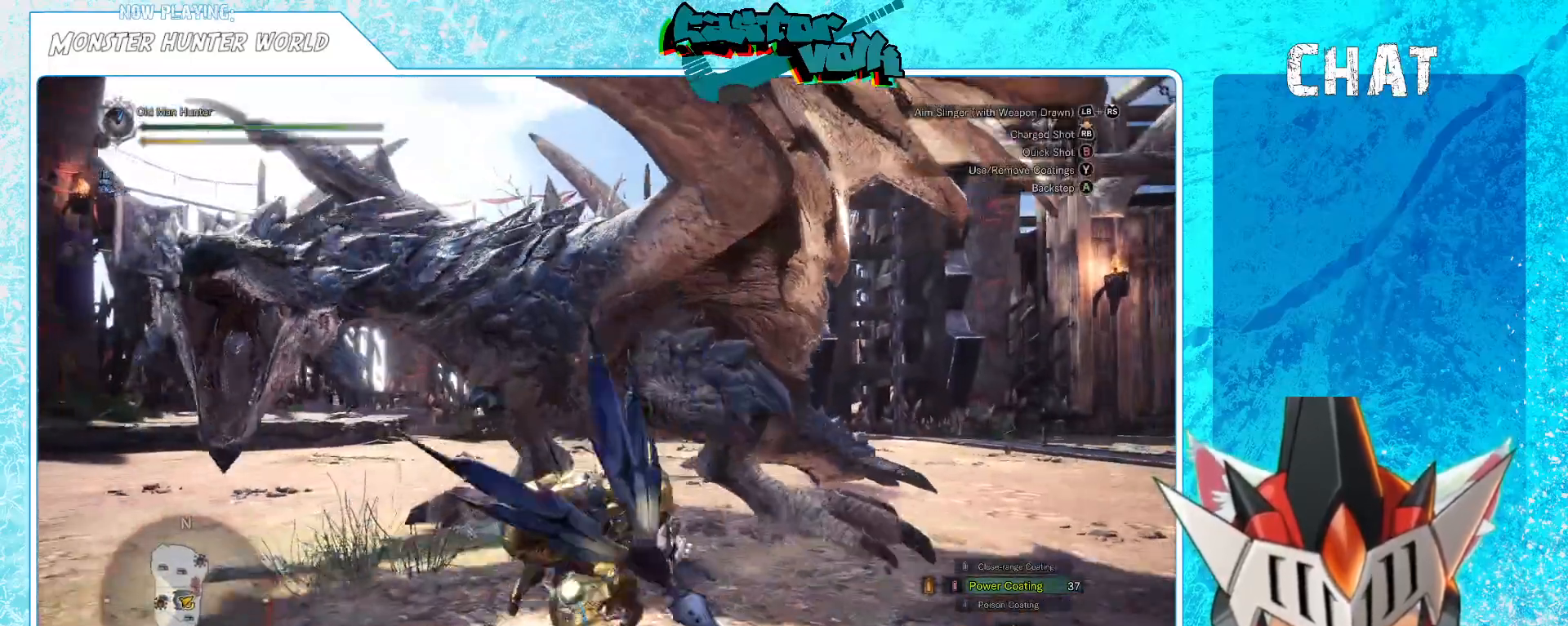
{"buttons": [], "left_stick": "down", "right_stick": "center", "events": [[50, "A", "down"], [167, "A", "up"], [217, "A", "down"], [283, "A", "up"]]}
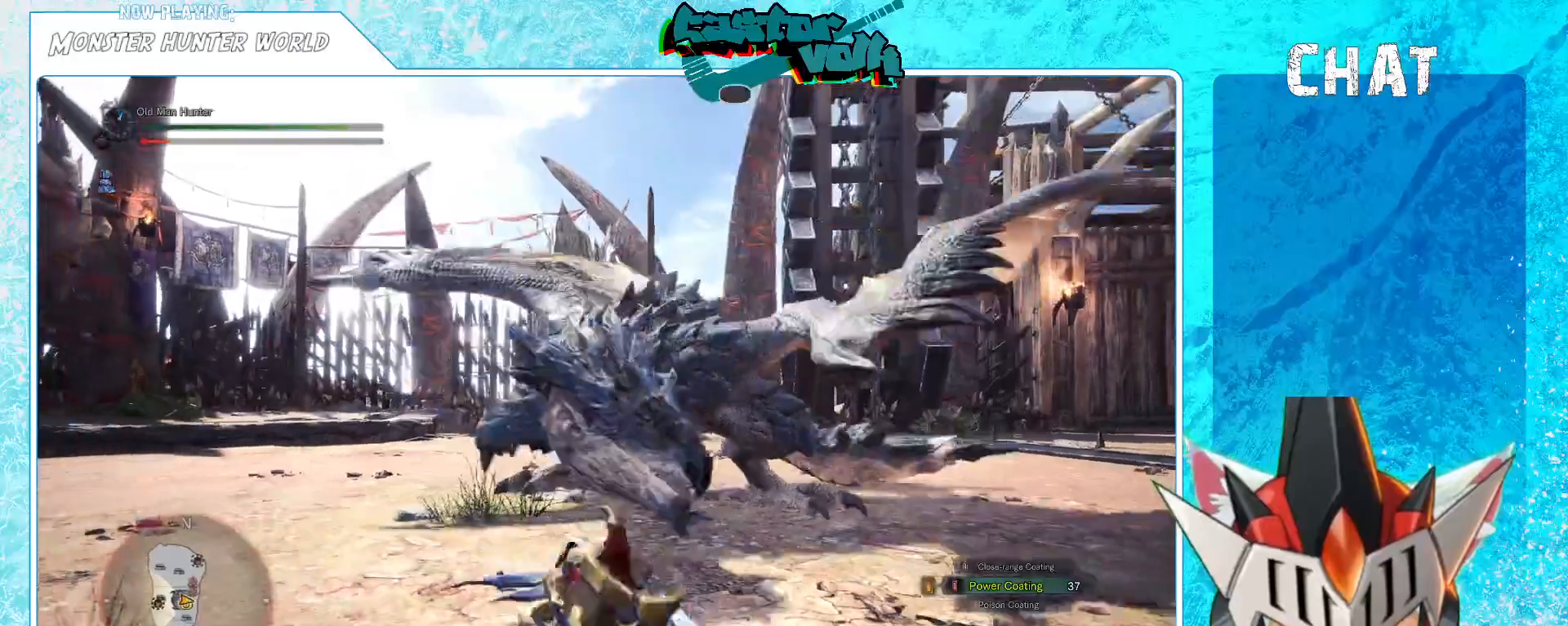
{"buttons": [], "left_stick": "down", "right_stick": "down-right", "events": [[50, "right_stick", "down"], [150, "right_stick", "center"], [400, "right_stick", "down-right"]]}
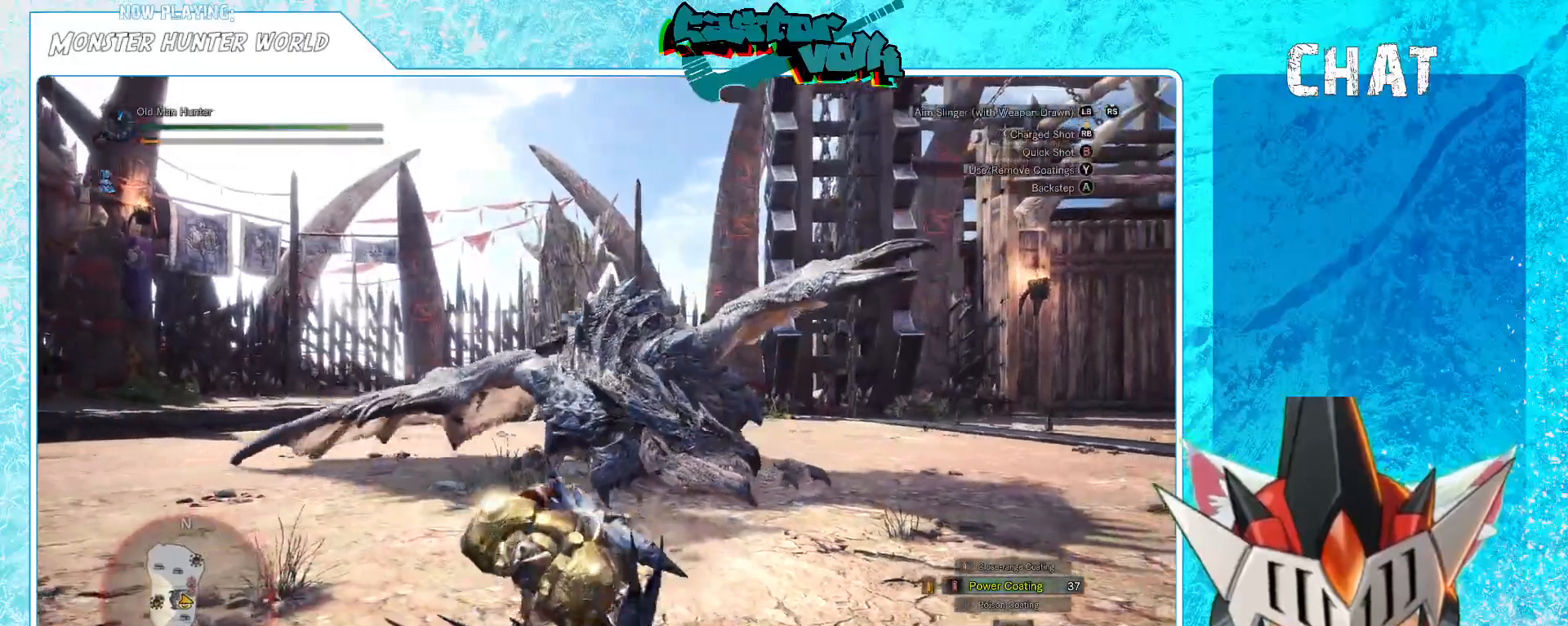
{"buttons": [], "left_stick": "left", "right_stick": "center", "events": [[50, "right_stick", "center"], [117, "L1", "down"], [250, "R1", "down"], [400, "L1", "up"], [400, "R1", "up"], [483, "left_stick", "left"]]}
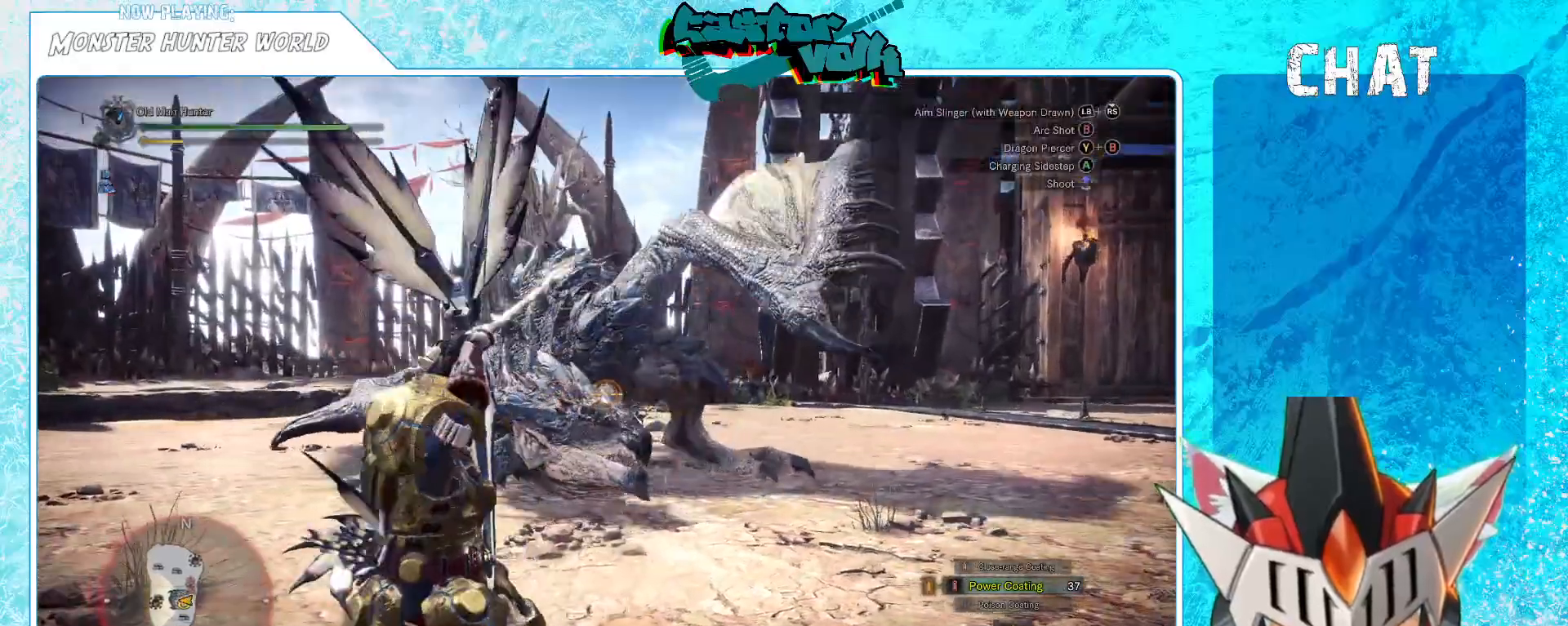
{"buttons": [], "left_stick": "center", "right_stick": "center", "events": [[33, "right_stick", "left"], [150, "right_stick", "center"], [233, "left_stick", "center"]]}
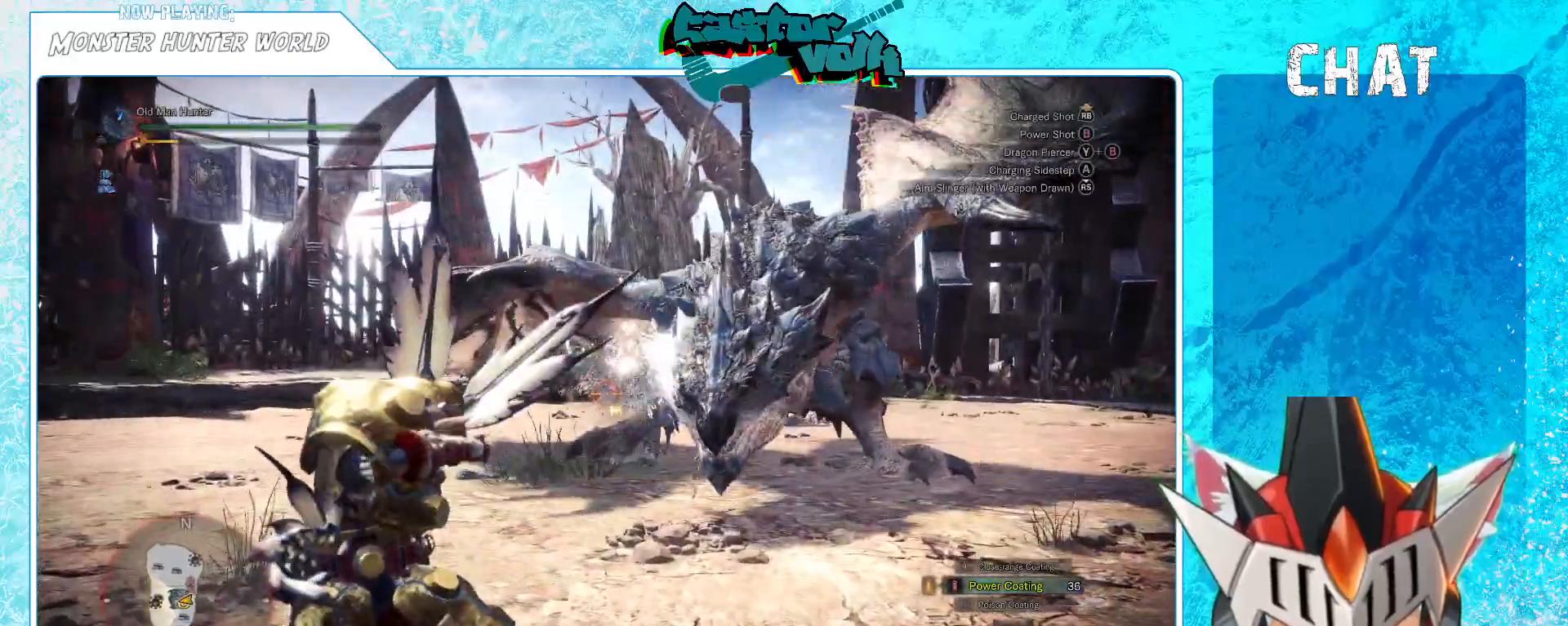
{"buttons": [], "left_stick": "down-right", "right_stick": "up-right", "events": [[33, "left_stick", "down-right"], [333, "R1", "down"], [383, "R1", "up"], [450, "right_stick", "up-right"]]}
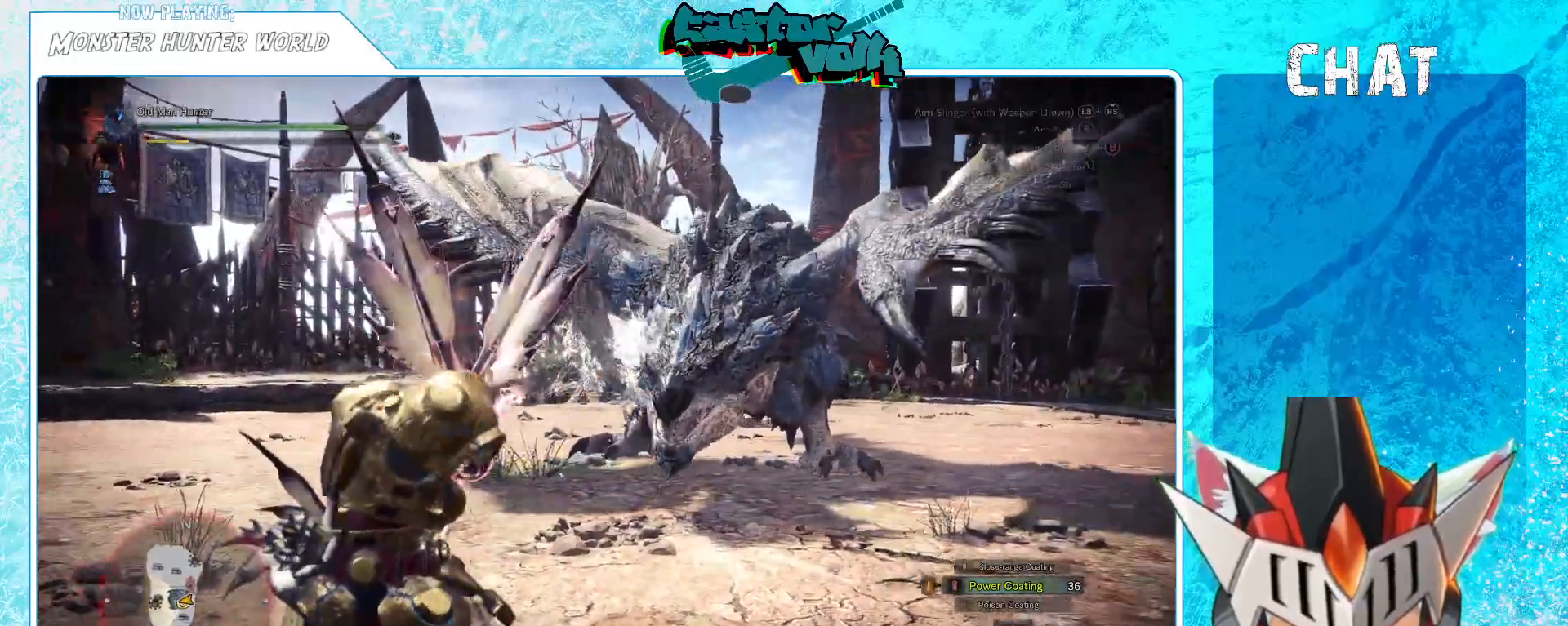
{"buttons": [], "left_stick": "down-right", "right_stick": "up", "events": [[33, "right_stick", "center"], [500, "right_stick", "up"]]}
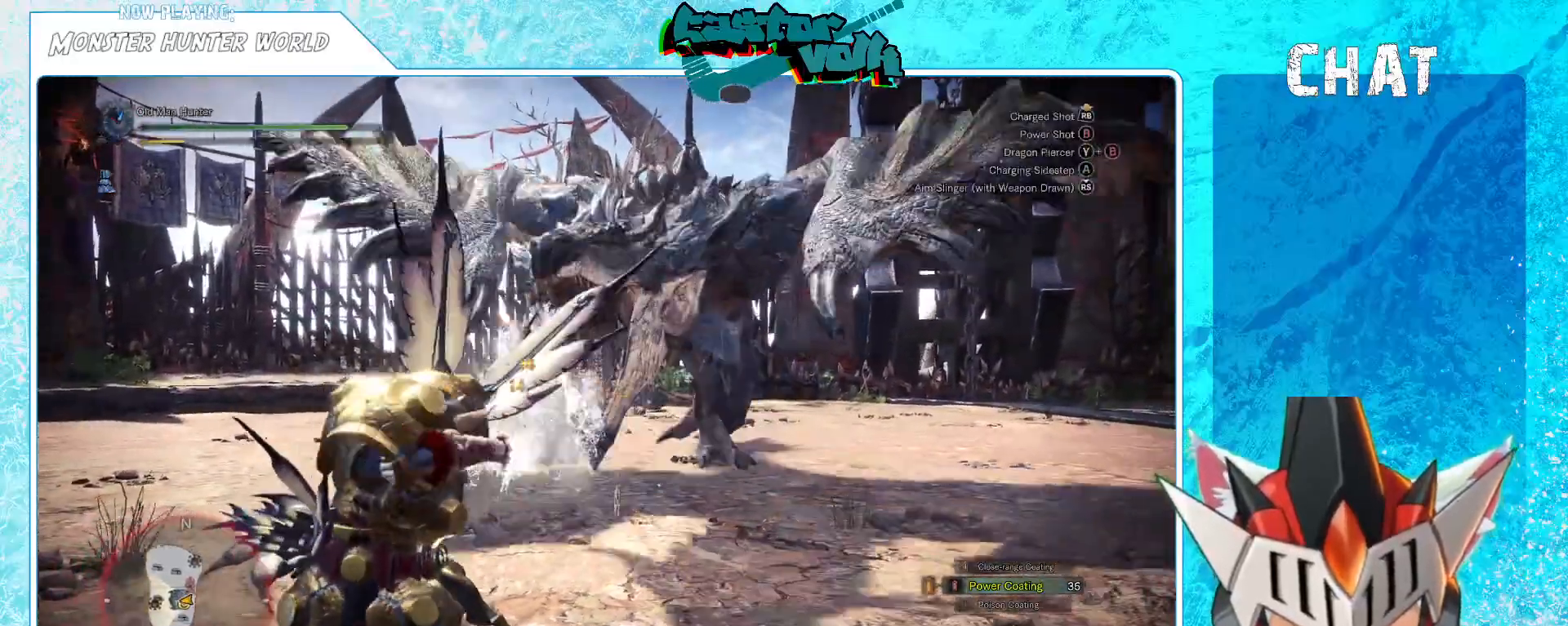
{"buttons": ["L1"], "left_stick": "down-right", "right_stick": "left", "events": [[100, "R1", "down"], [100, "right_stick", "center"], [167, "R1", "up"], [183, "L1", "down"], [400, "right_stick", "left"]]}
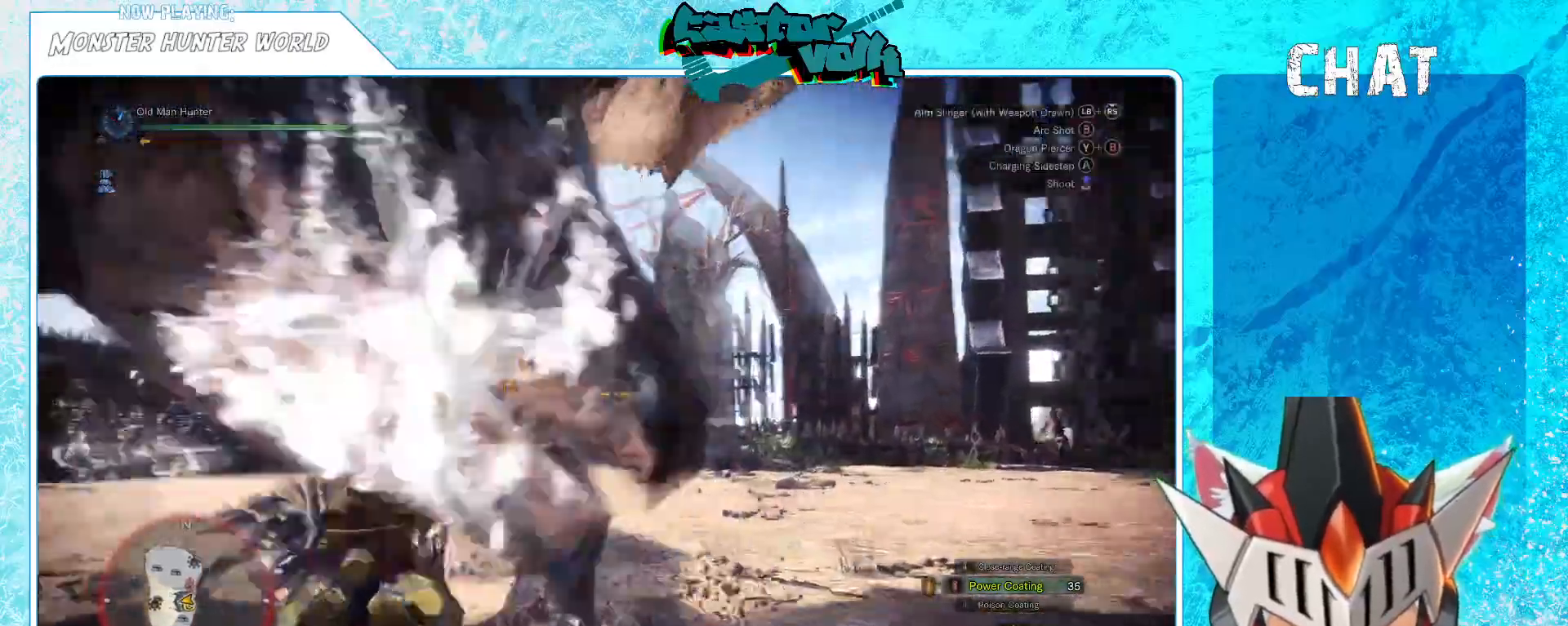
{"buttons": ["A"], "left_stick": "down", "right_stick": "center", "events": [[150, "left_stick", "down"], [183, "right_stick", "center"], [267, "L1", "up"], [500, "A", "down"]]}
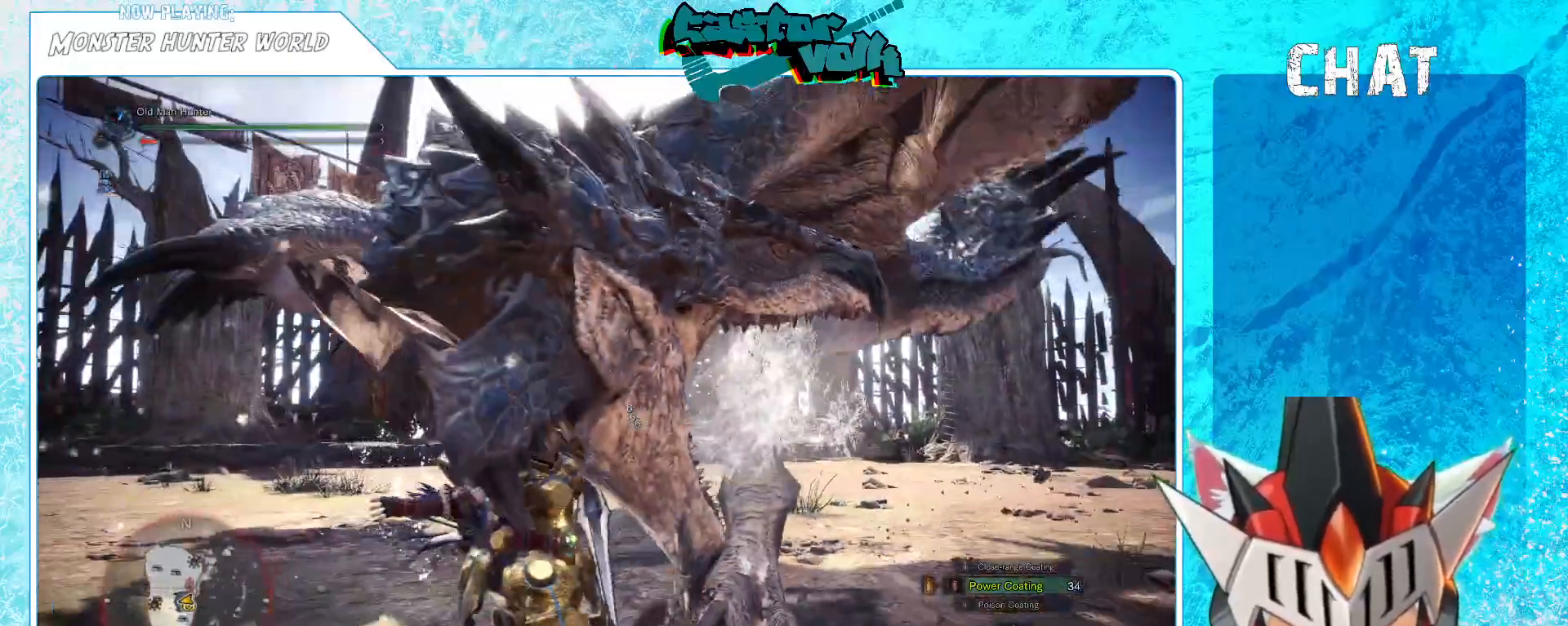
{"buttons": ["A"], "left_stick": "down", "right_stick": "center", "events": [[100, "A", "up"], [150, "A", "down"], [233, "A", "up"], [467, "A", "down"]]}
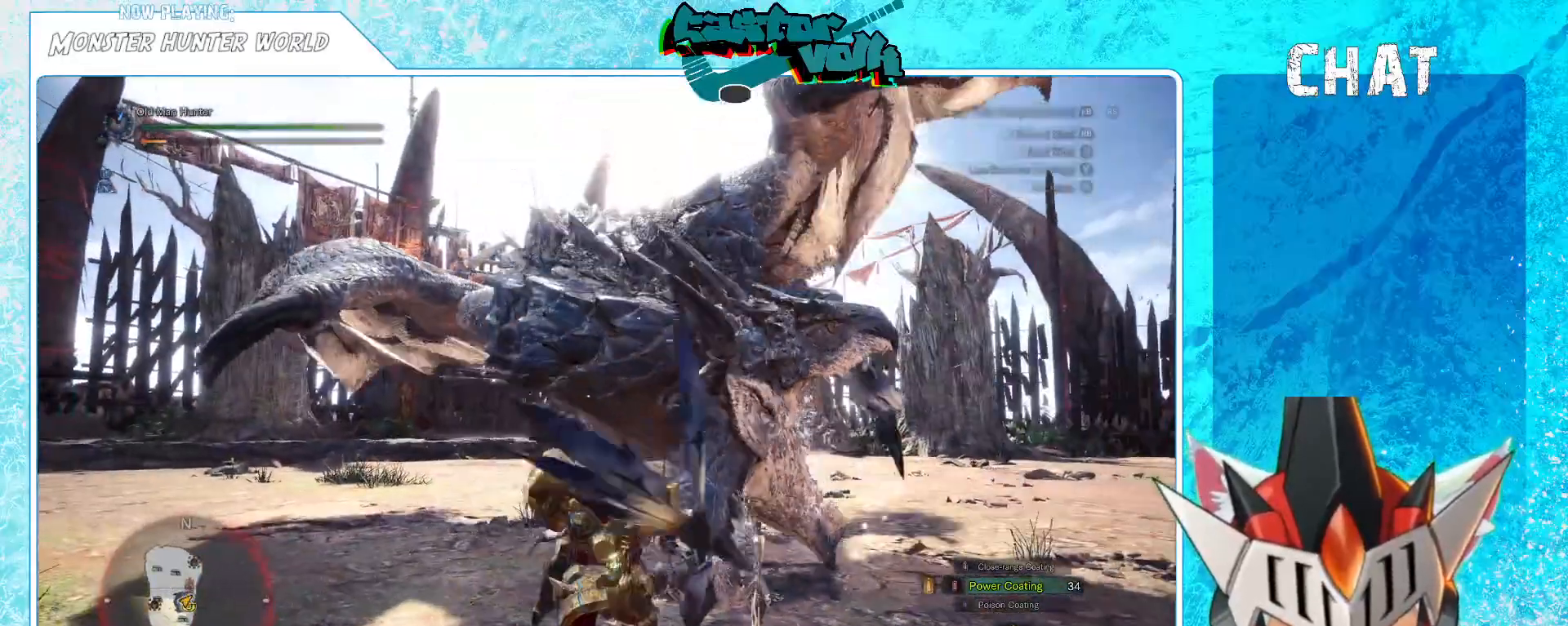
{"buttons": [], "left_stick": "down", "right_stick": "center", "events": [[150, "A", "up"], [267, "A", "down"], [383, "A", "up"]]}
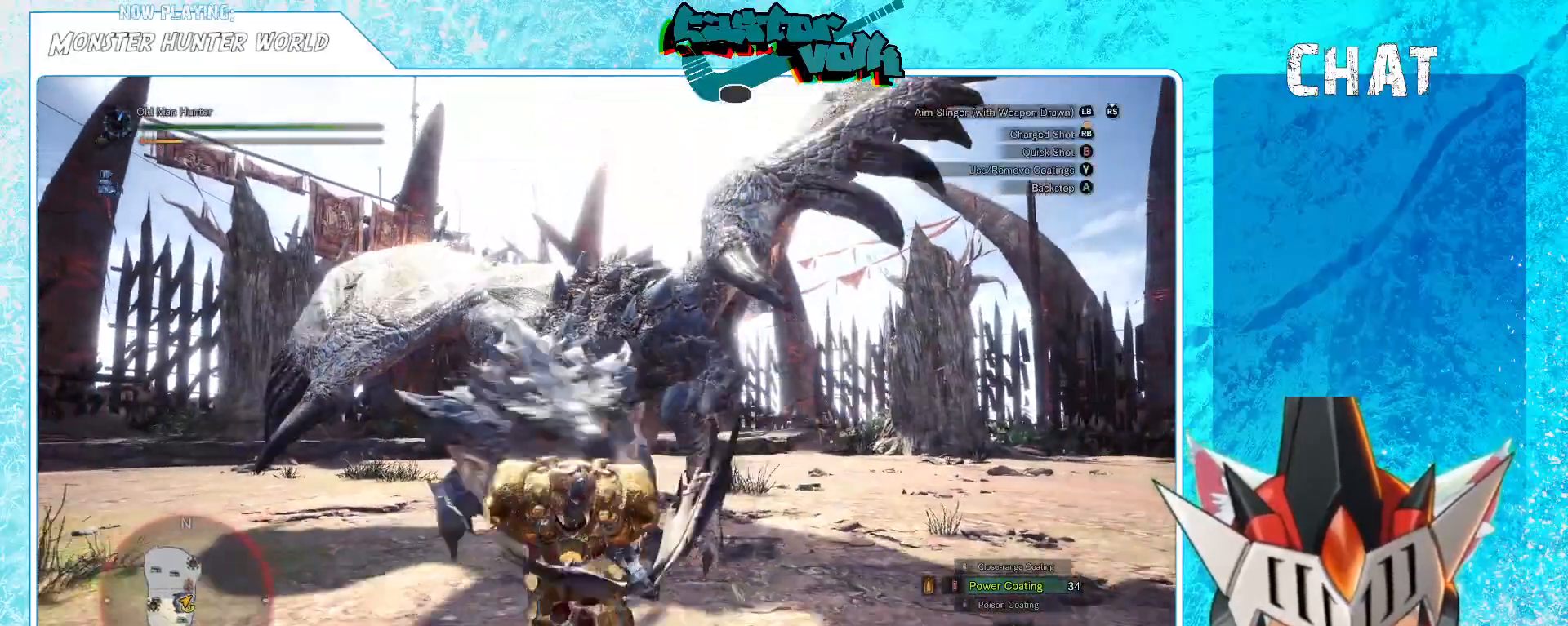
{"buttons": [], "left_stick": "down", "right_stick": "center", "events": [[183, "A", "down"], [283, "A", "up"], [350, "A", "down"], [433, "A", "up"]]}
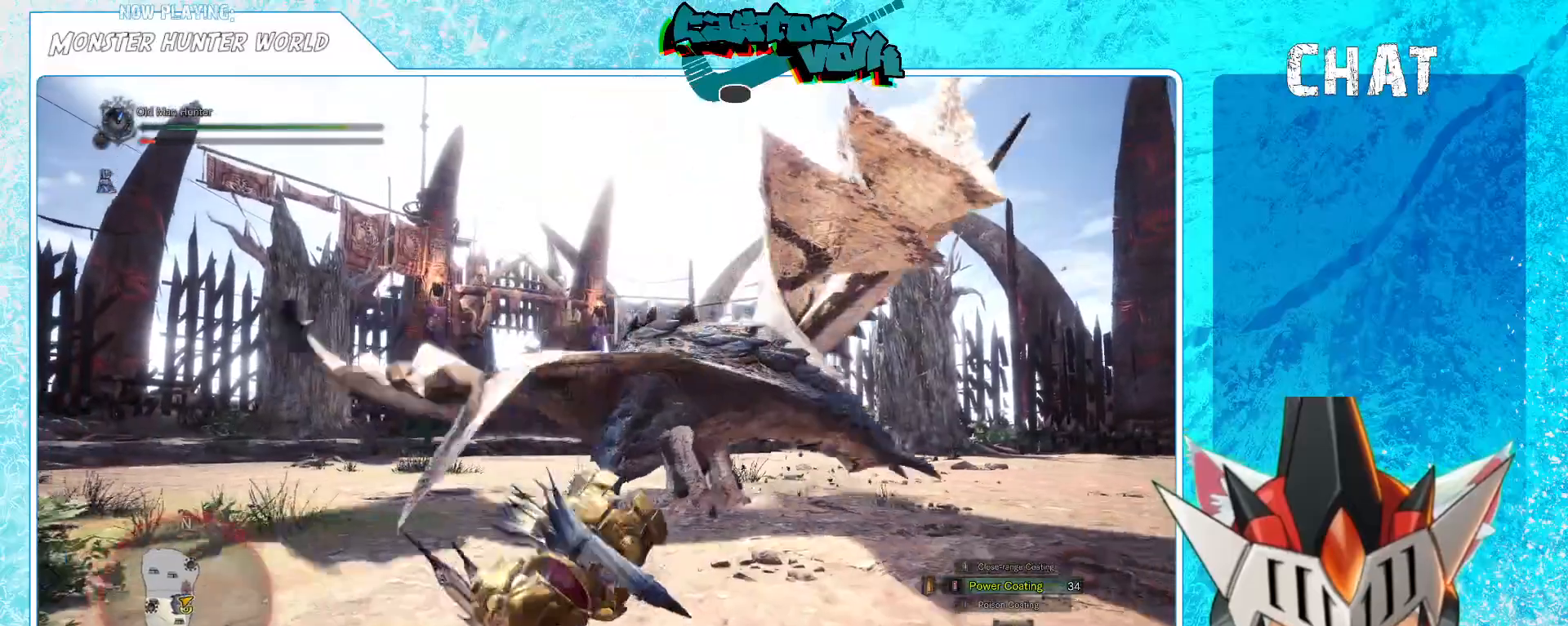
{"buttons": [], "left_stick": "down-right", "right_stick": "center", "events": [[267, "left_stick", "down-right"]]}
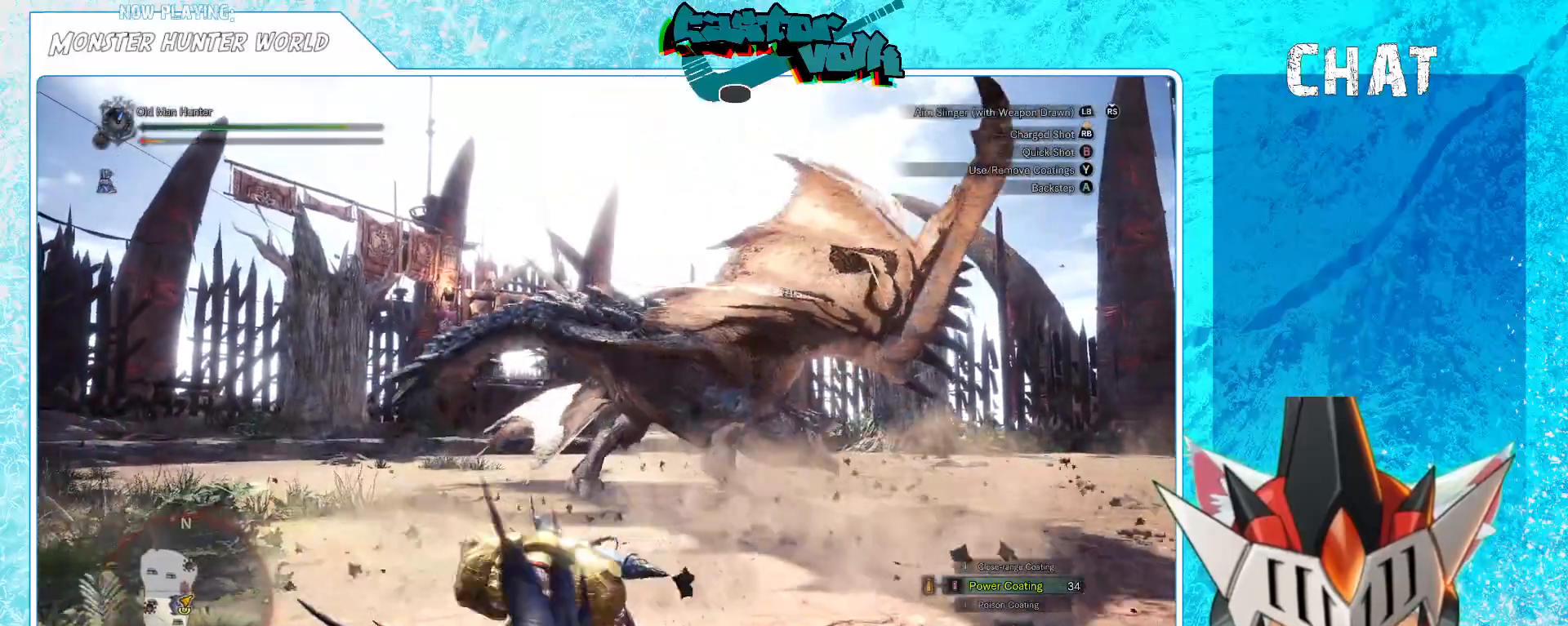
{"buttons": [], "left_stick": "down-right", "right_stick": "left", "events": [[500, "right_stick", "left"]]}
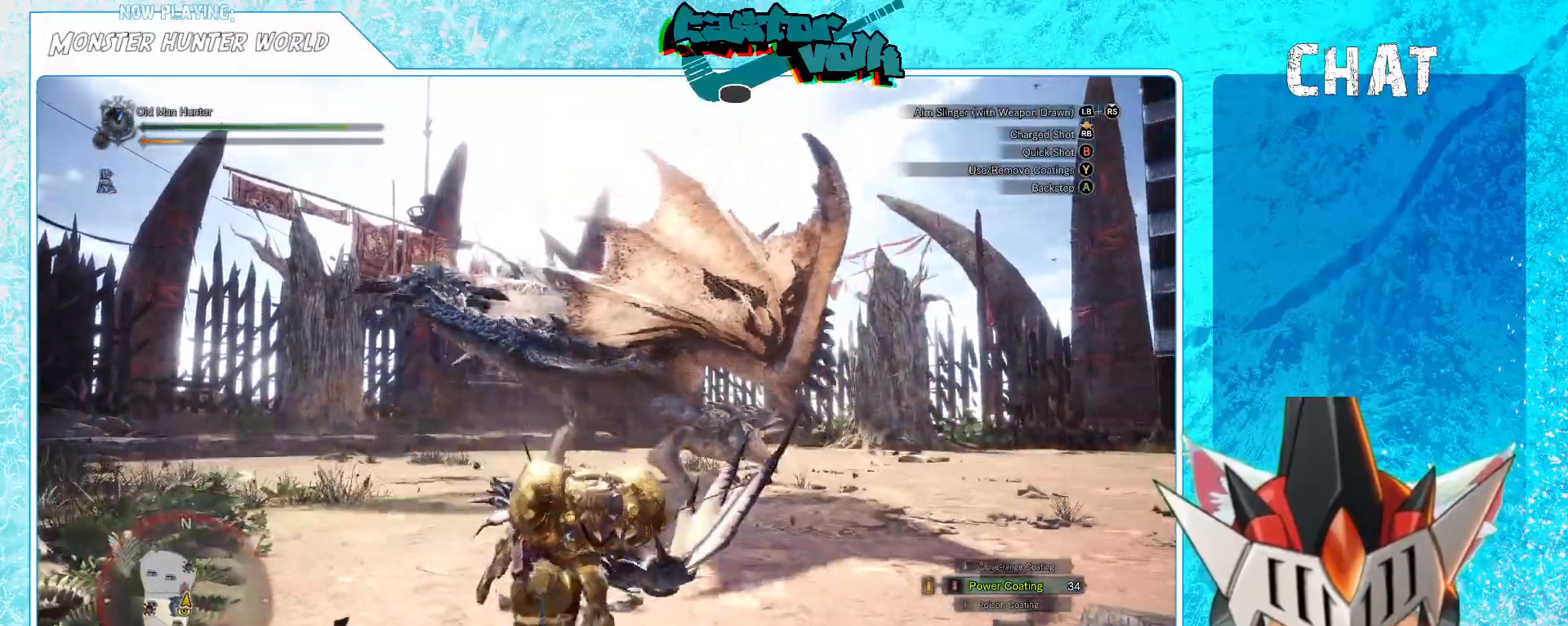
{"buttons": [], "left_stick": "down-right", "right_stick": "center", "events": [[50, "right_stick", "center"], [200, "right_stick", "left"], [333, "right_stick", "center"]]}
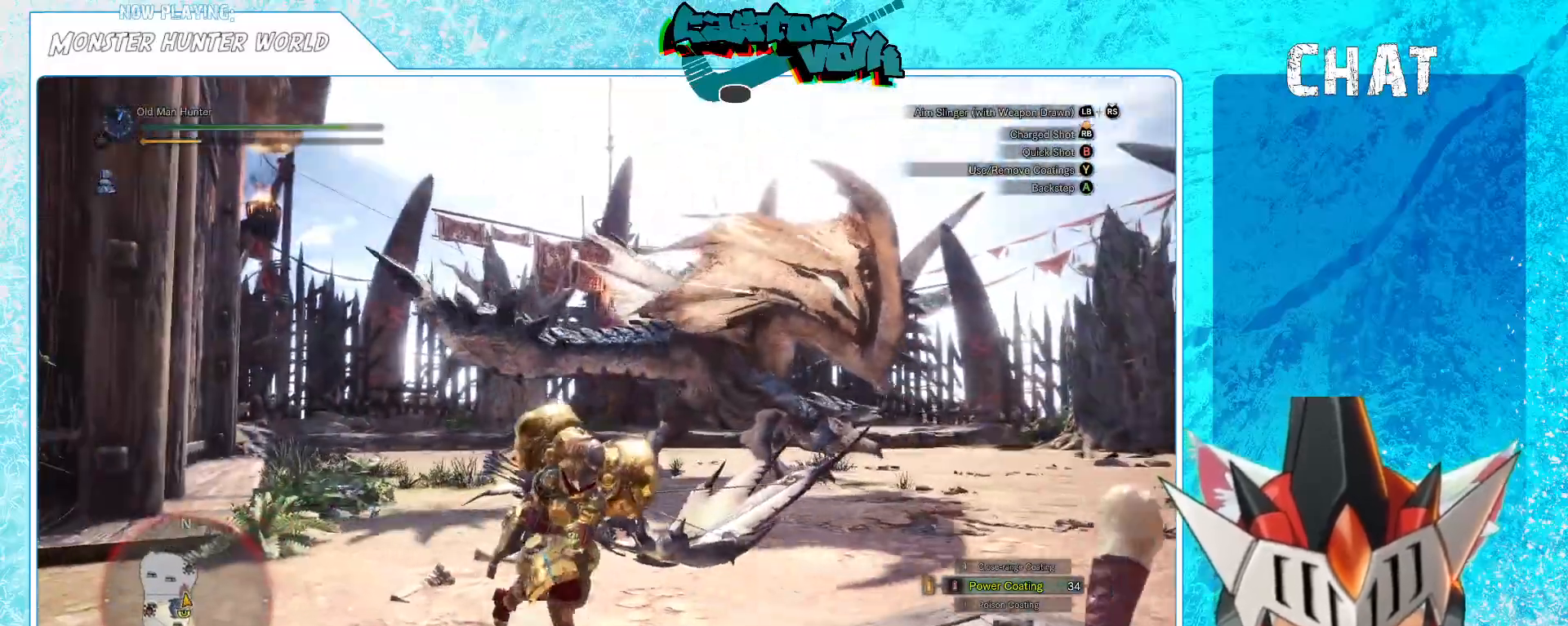
{"buttons": [], "left_stick": "down-right", "right_stick": "center", "events": [[133, "right_stick", "down-left"], [300, "right_stick", "center"]]}
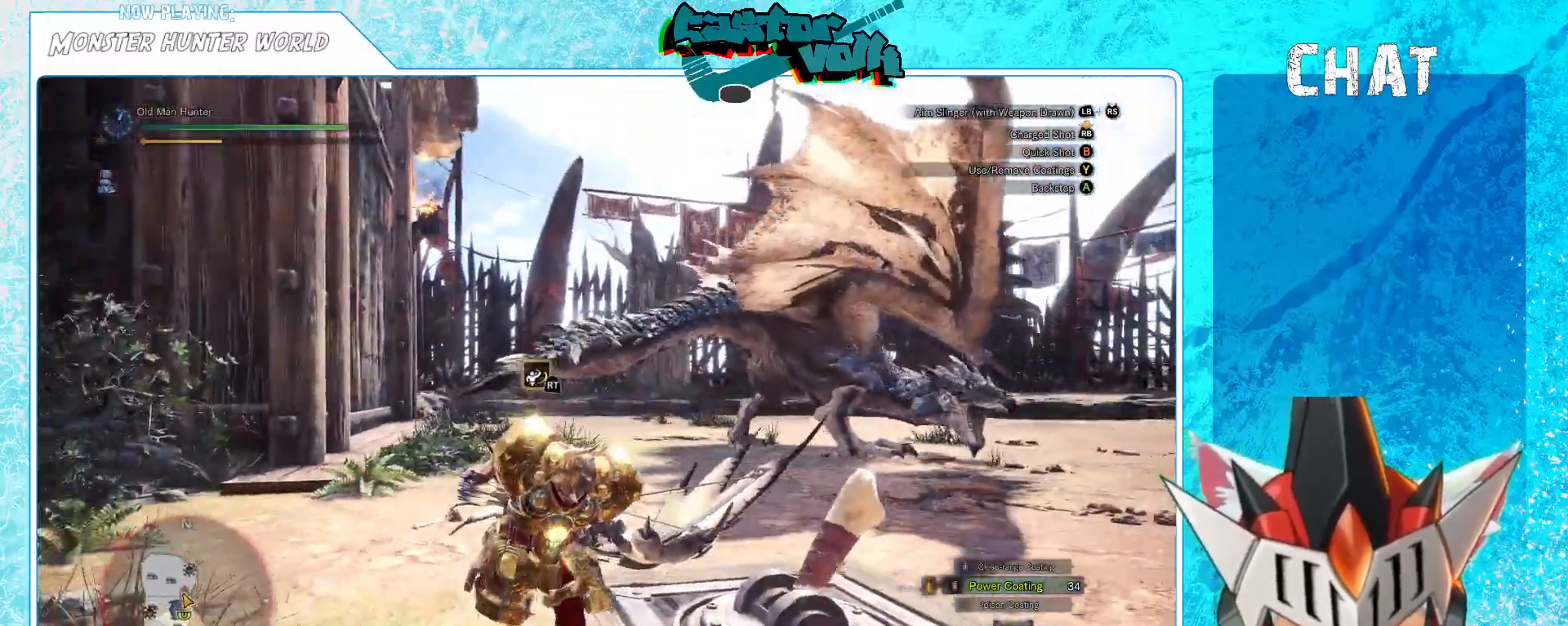
{"buttons": [], "left_stick": "down-right", "right_stick": "center", "events": []}
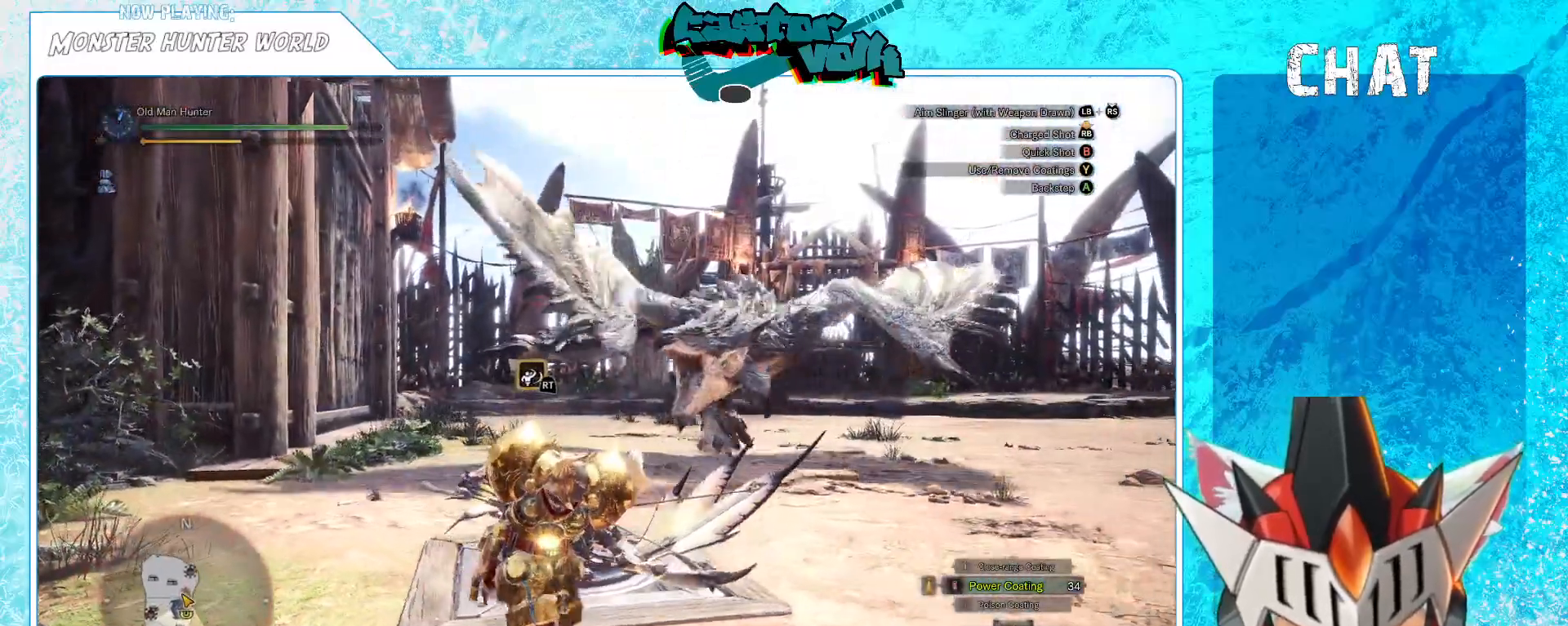
{"buttons": [], "left_stick": "down-right", "right_stick": "center", "events": []}
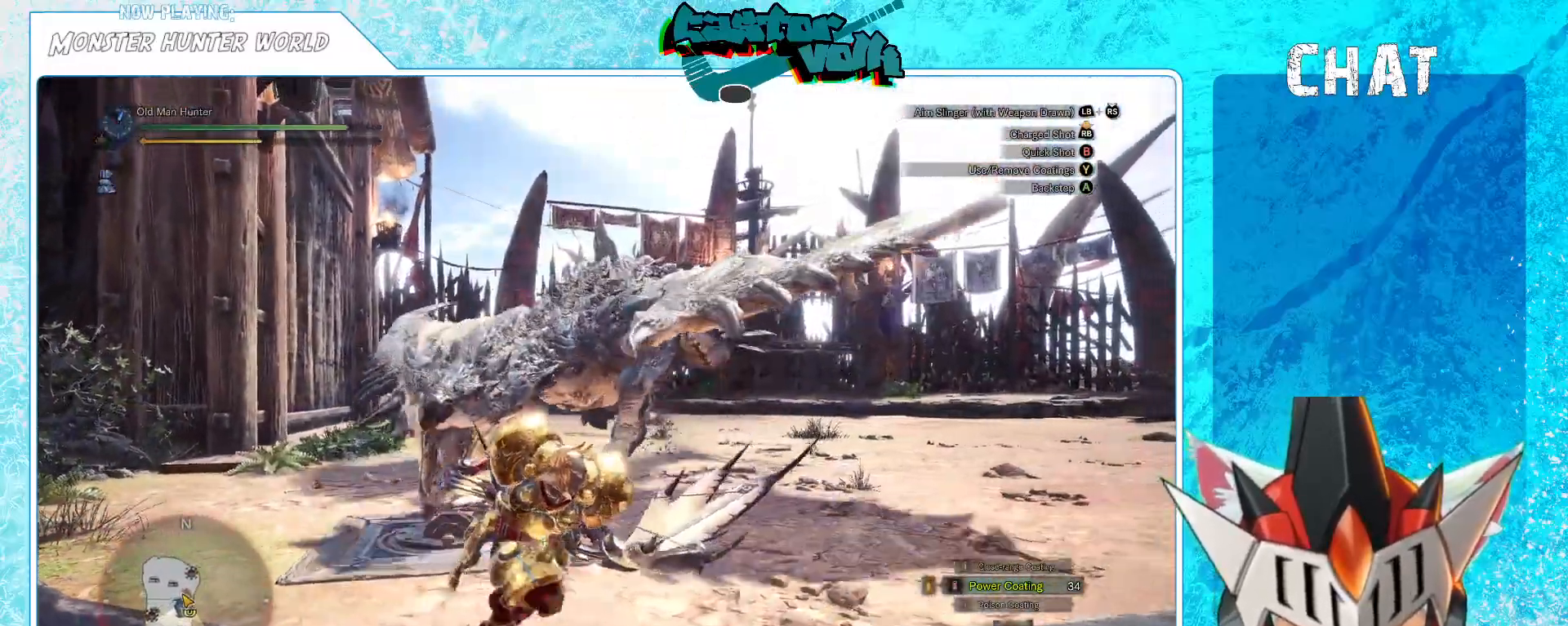
{"buttons": [], "left_stick": "down-right", "right_stick": "center", "events": [[33, "right_stick", "left"], [217, "right_stick", "center"], [283, "A", "down"], [417, "A", "up"]]}
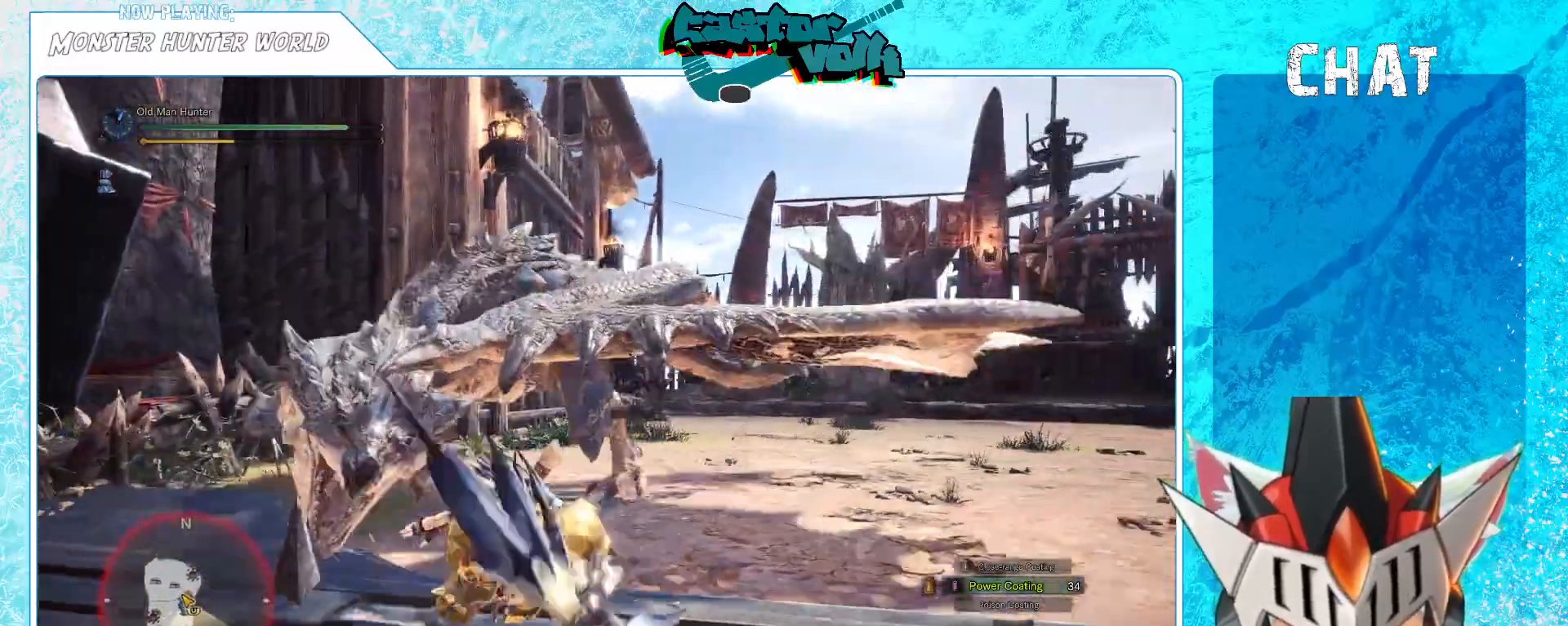
{"buttons": [], "left_stick": "down", "right_stick": "center", "events": [[50, "right_stick", "down-left"], [333, "right_stick", "left"], [450, "left_stick", "down"], [467, "right_stick", "center"]]}
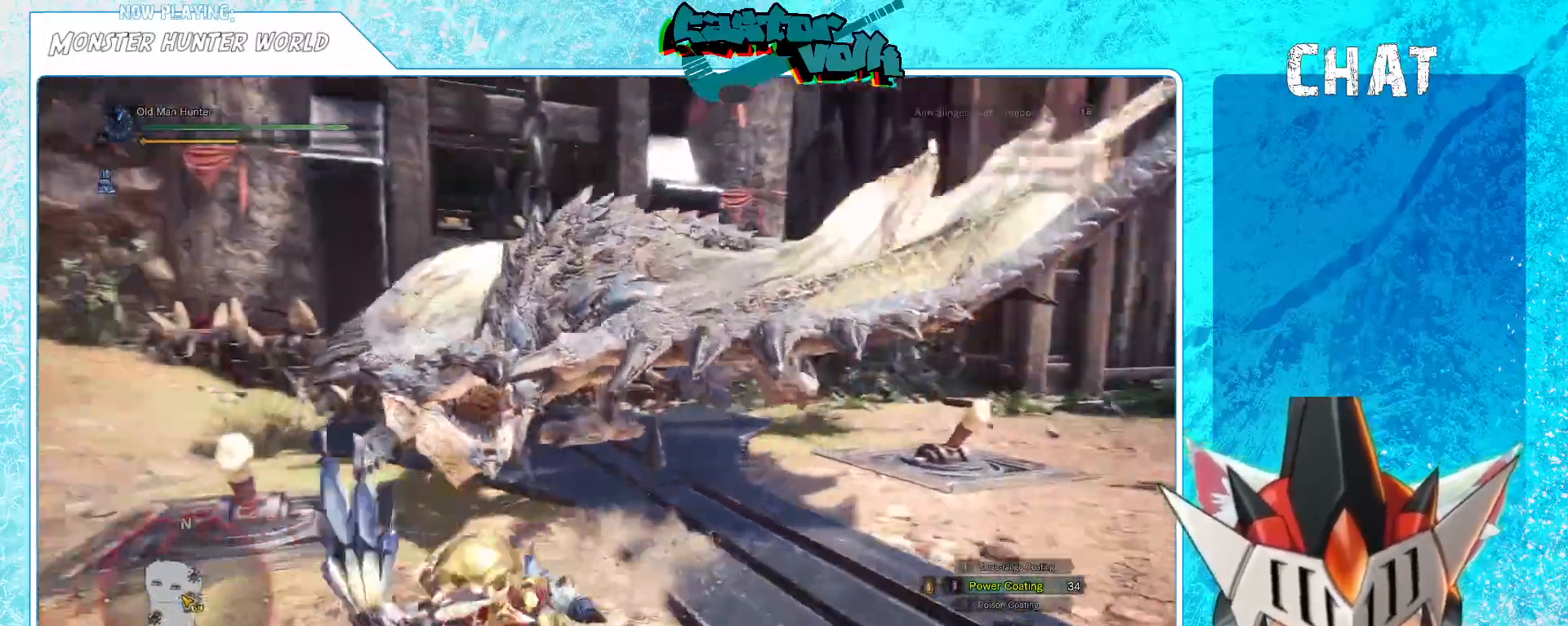
{"buttons": [], "left_stick": "down", "right_stick": "center", "events": [[100, "Y", "down"], [217, "Y", "up"]]}
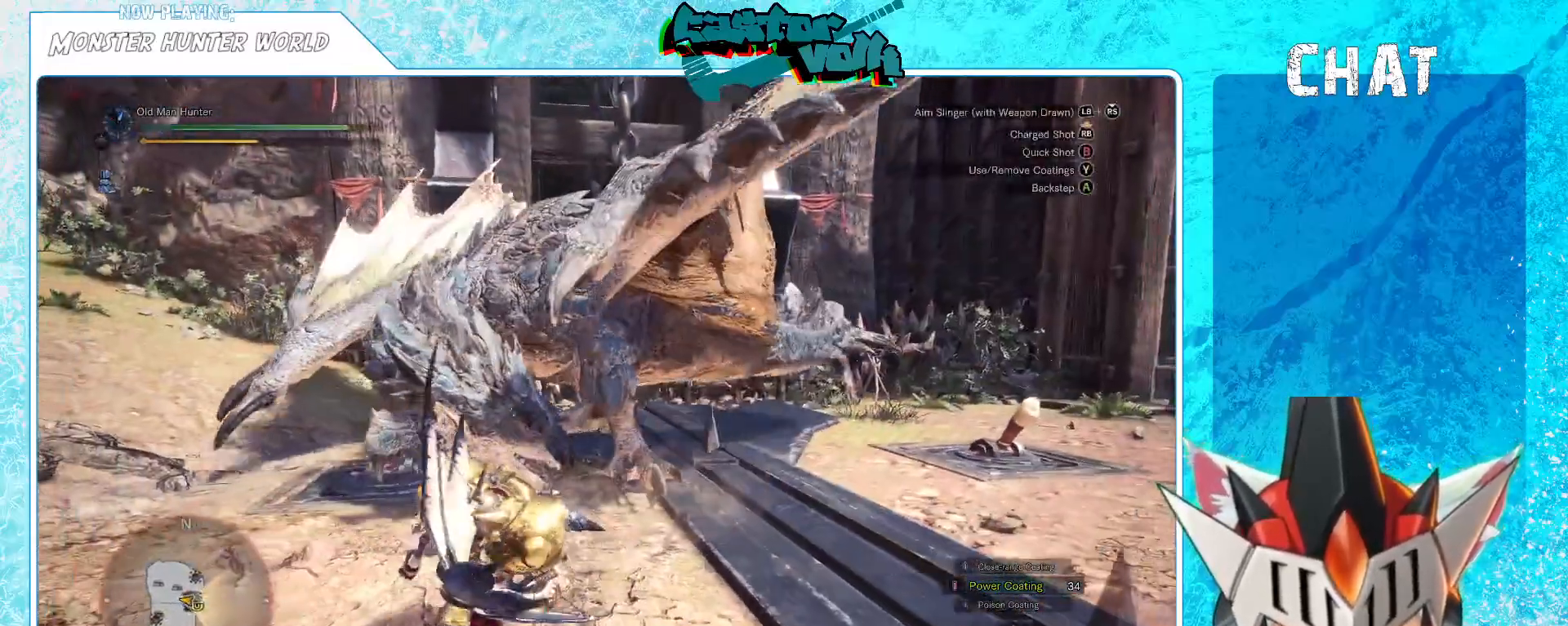
{"buttons": [], "left_stick": "down", "right_stick": "center", "events": []}
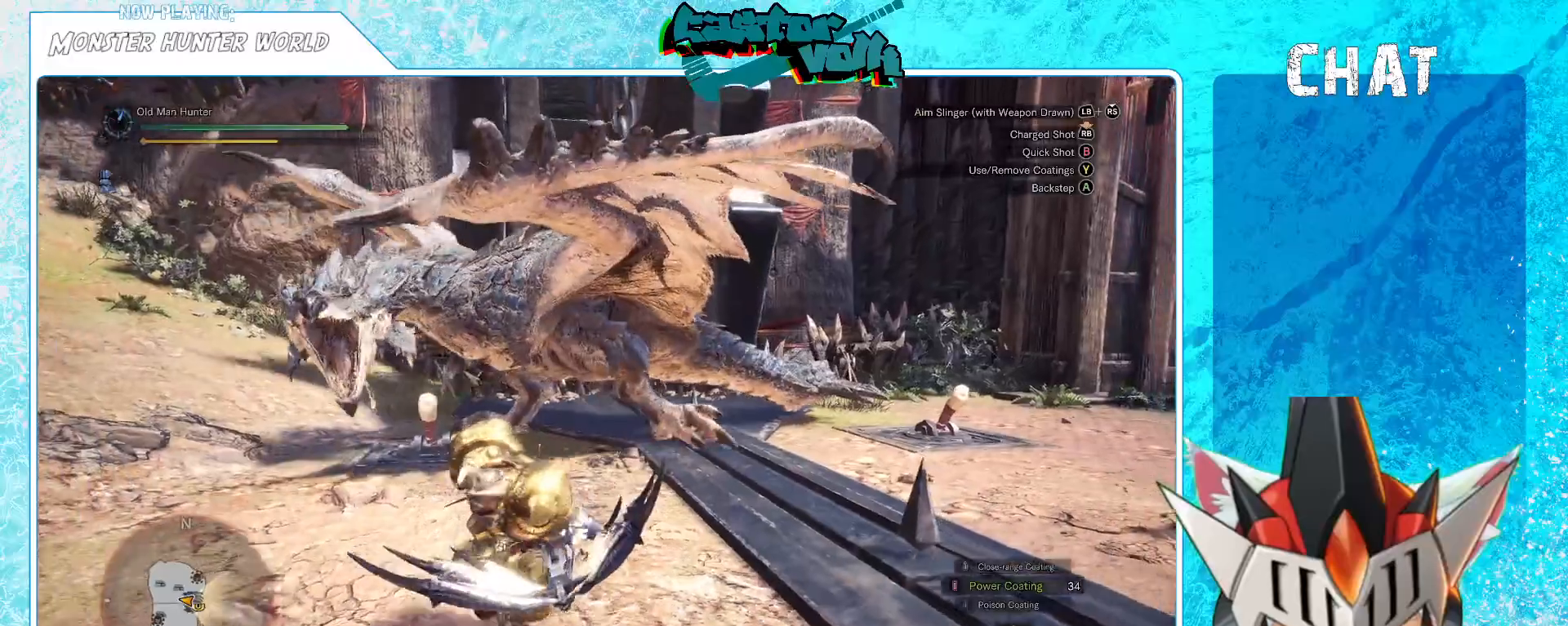
{"buttons": [], "left_stick": "down", "right_stick": "center", "events": [[133, "A", "down"], [267, "A", "up"]]}
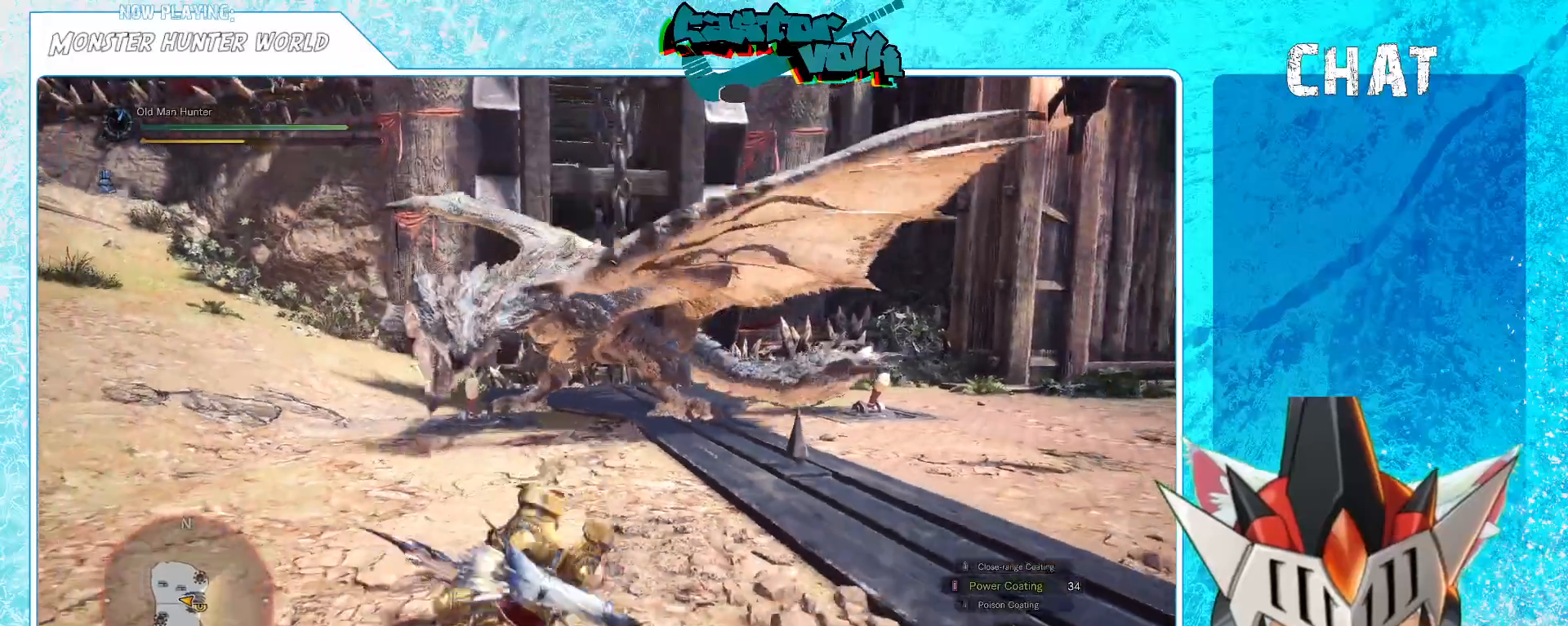
{"buttons": [], "left_stick": "up-left", "right_stick": "center", "events": [[50, "left_stick", "center"], [383, "left_stick", "up-left"]]}
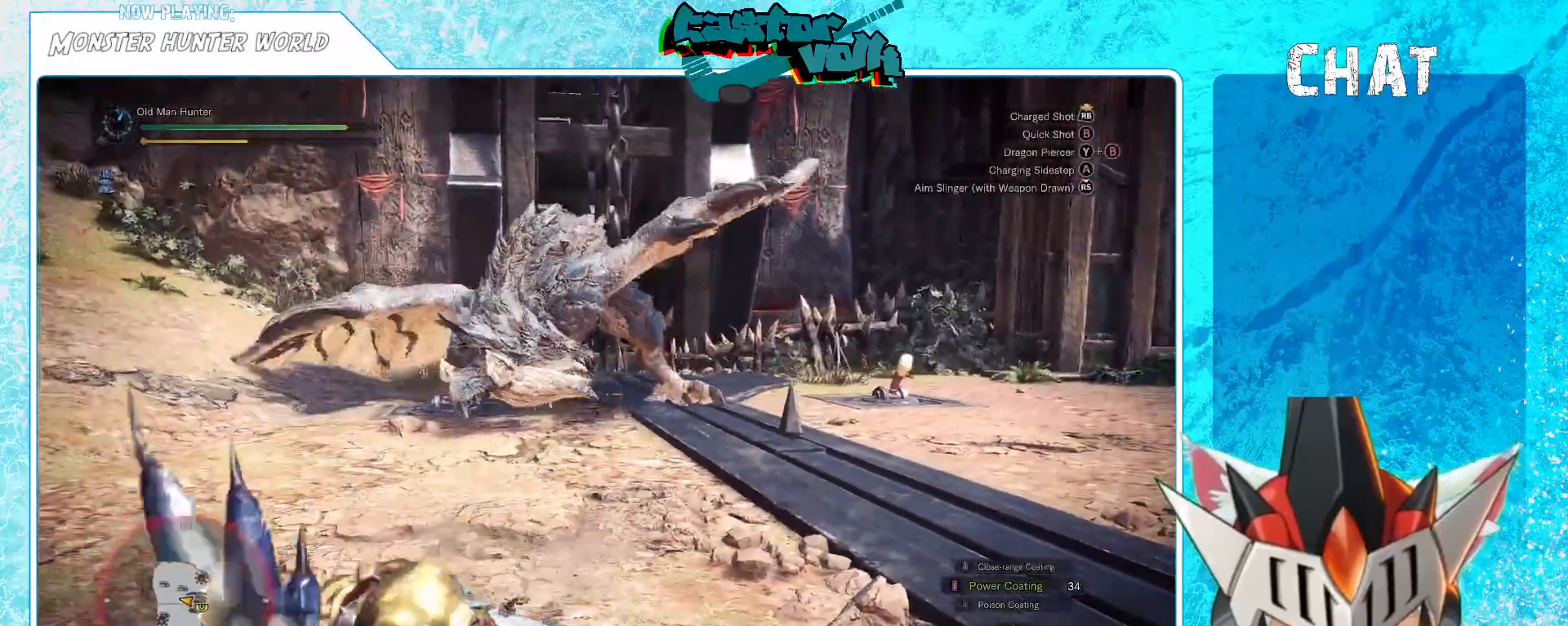
{"buttons": [], "left_stick": "up-left", "right_stick": "center", "events": [[233, "right_stick", "up"], [367, "right_stick", "center"]]}
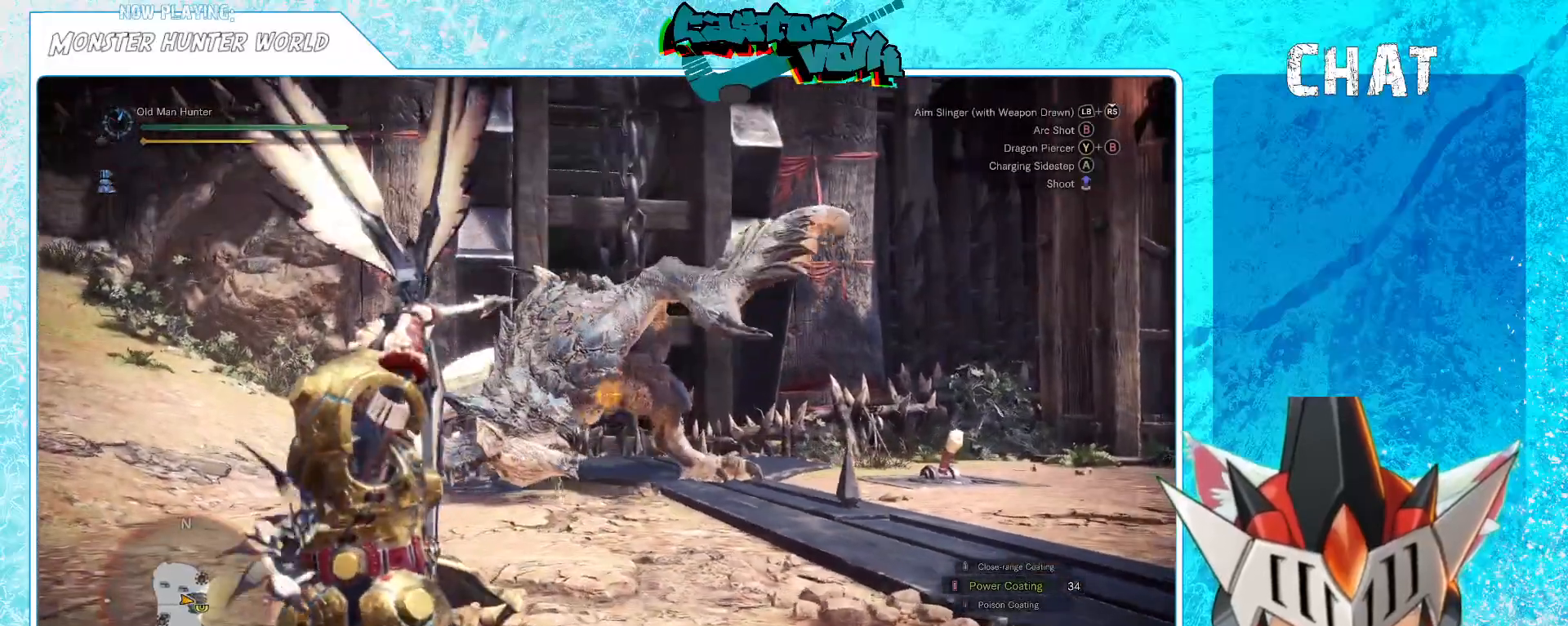
{"buttons": [], "left_stick": "up-left", "right_stick": "center", "events": [[150, "right_stick", "down-left"], [267, "right_stick", "center"]]}
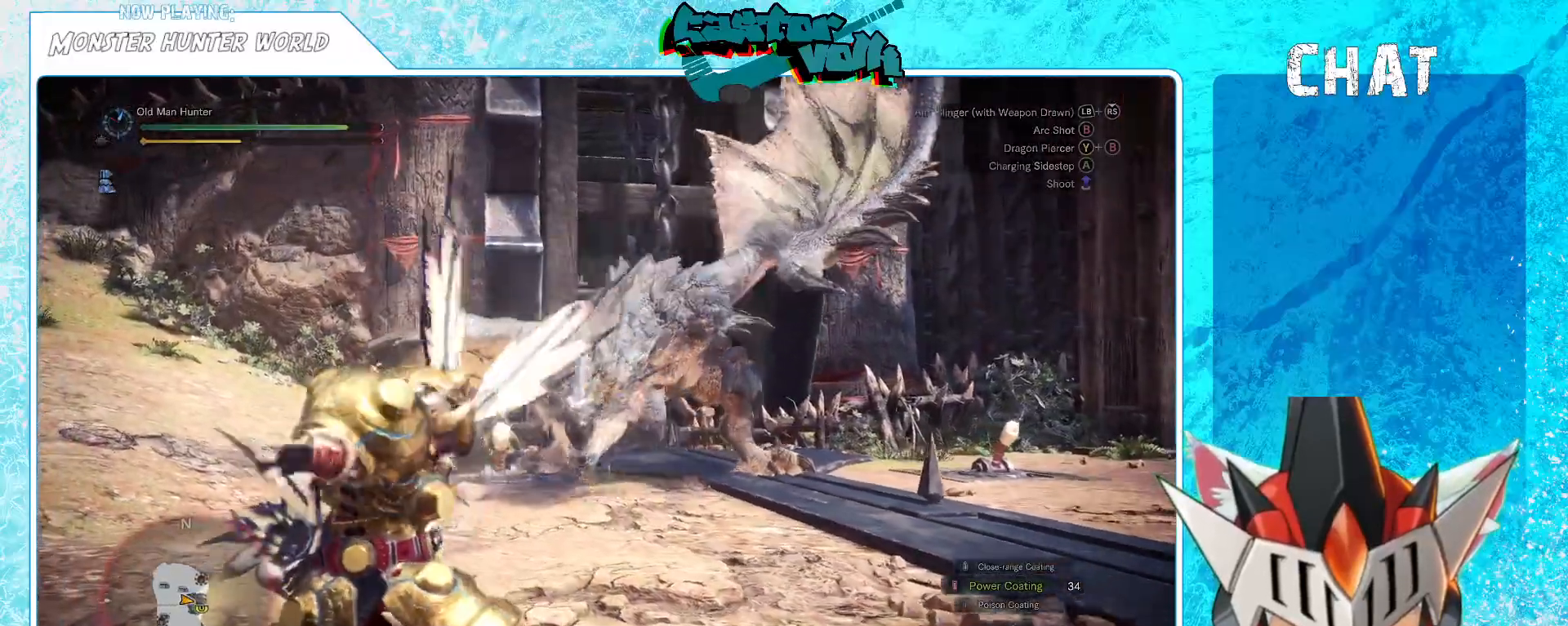
{"buttons": [], "left_stick": "down-left", "right_stick": "center", "events": [[250, "right_stick", "right"], [267, "left_stick", "center"], [317, "left_stick", "left"], [367, "right_stick", "center"], [400, "left_stick", "down-left"]]}
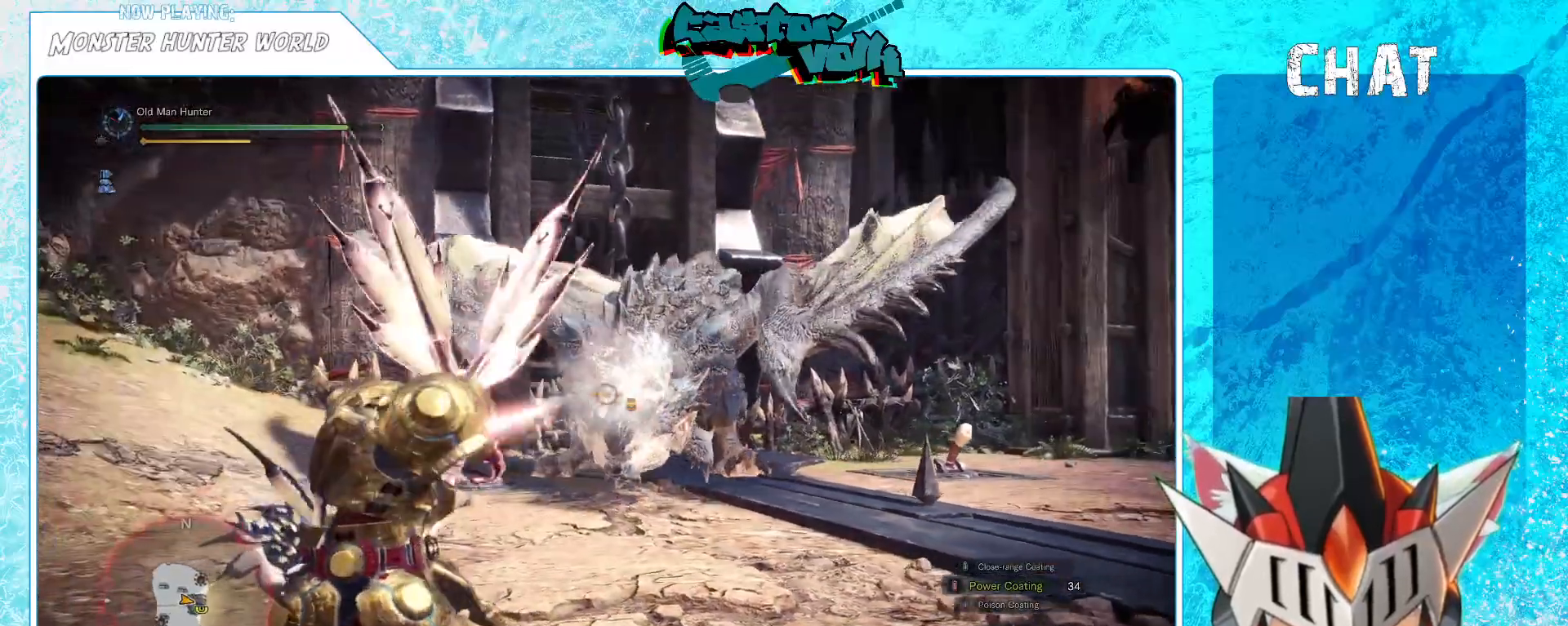
{"buttons": [], "left_stick": "left", "right_stick": "center", "events": [[183, "left_stick", "left"], [300, "right_stick", "right"], [417, "right_stick", "center"]]}
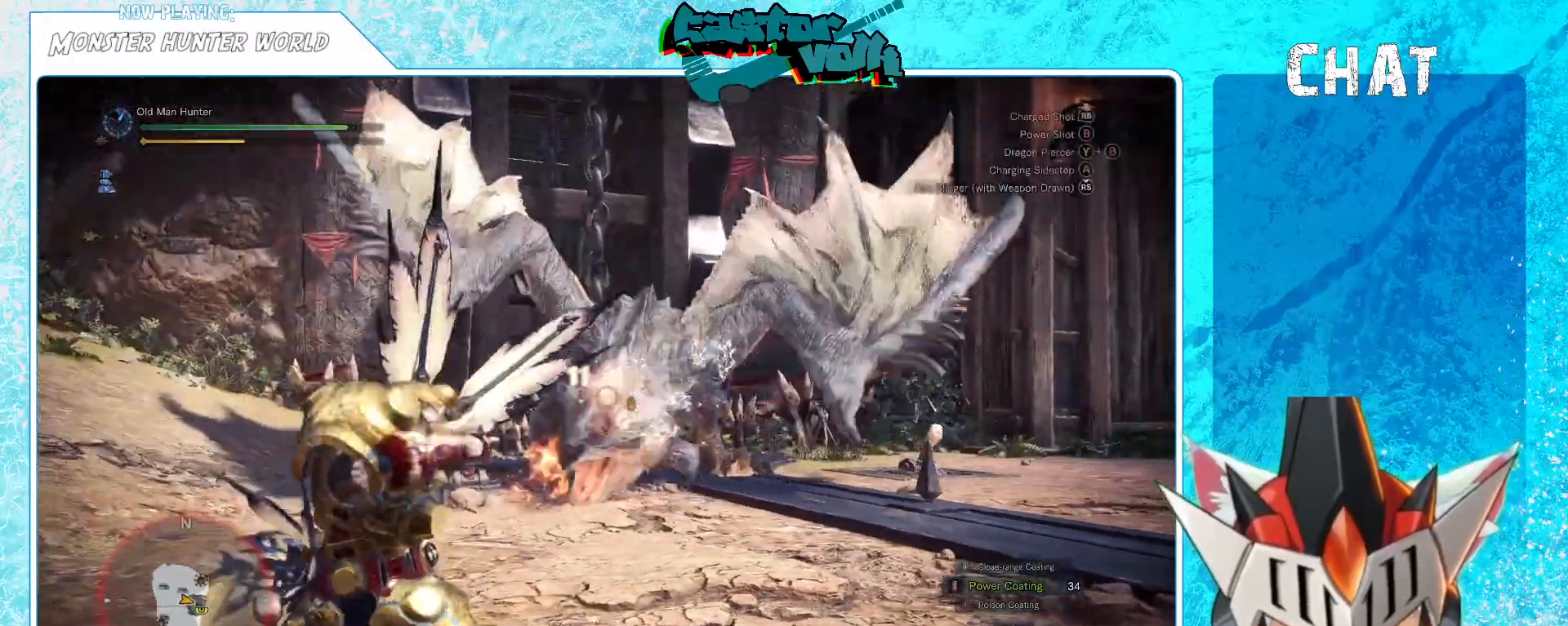
{"buttons": ["R1"], "left_stick": "left", "right_stick": "center", "events": [[83, "left_stick", "down-left"], [267, "right_stick", "up-right"], [433, "R1", "down"], [433, "right_stick", "center"], [467, "left_stick", "left"]]}